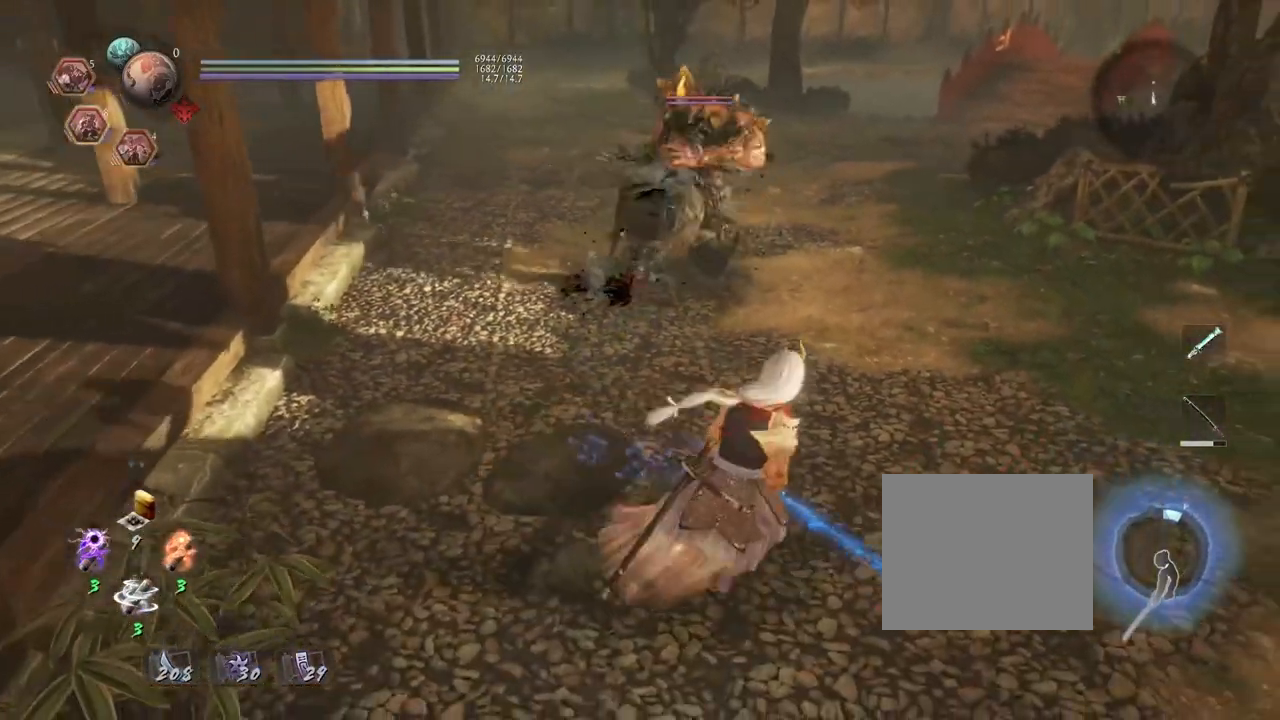
Gameplay with a controller (PlayStation layout); each line is a JSON object with the inputs held at the frame after it (dt_ms = milliseconds from this image to that frame). "events" lists button and stick changes between this image and that frame as [ms after this image, input, new state], when the widget could be followed in between.
{"dt_ms": 500, "buttons": ["R2"], "left_stick": "right", "right_stick": "center", "events": [[83, "R2", "down"]]}
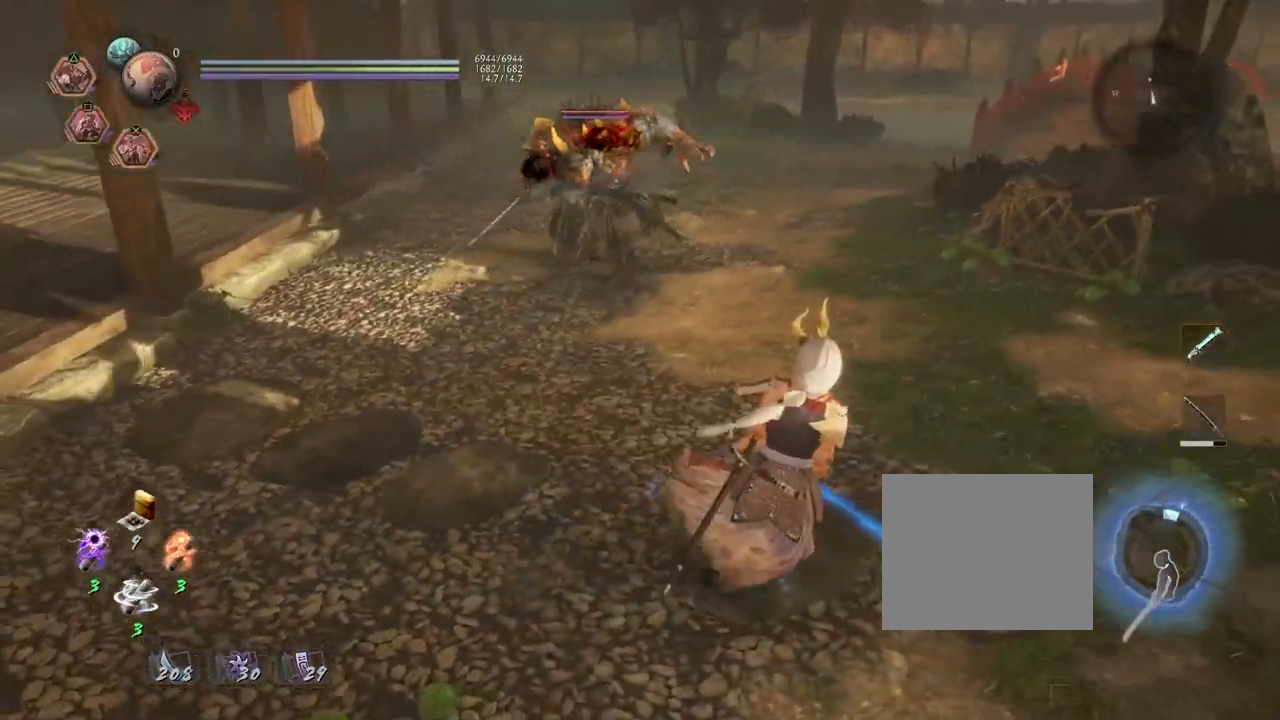
{"dt_ms": 500, "buttons": ["TRIANGLE", "R2"], "left_stick": "center", "right_stick": "center", "events": [[200, "left_stick", "center"], [483, "TRIANGLE", "down"]]}
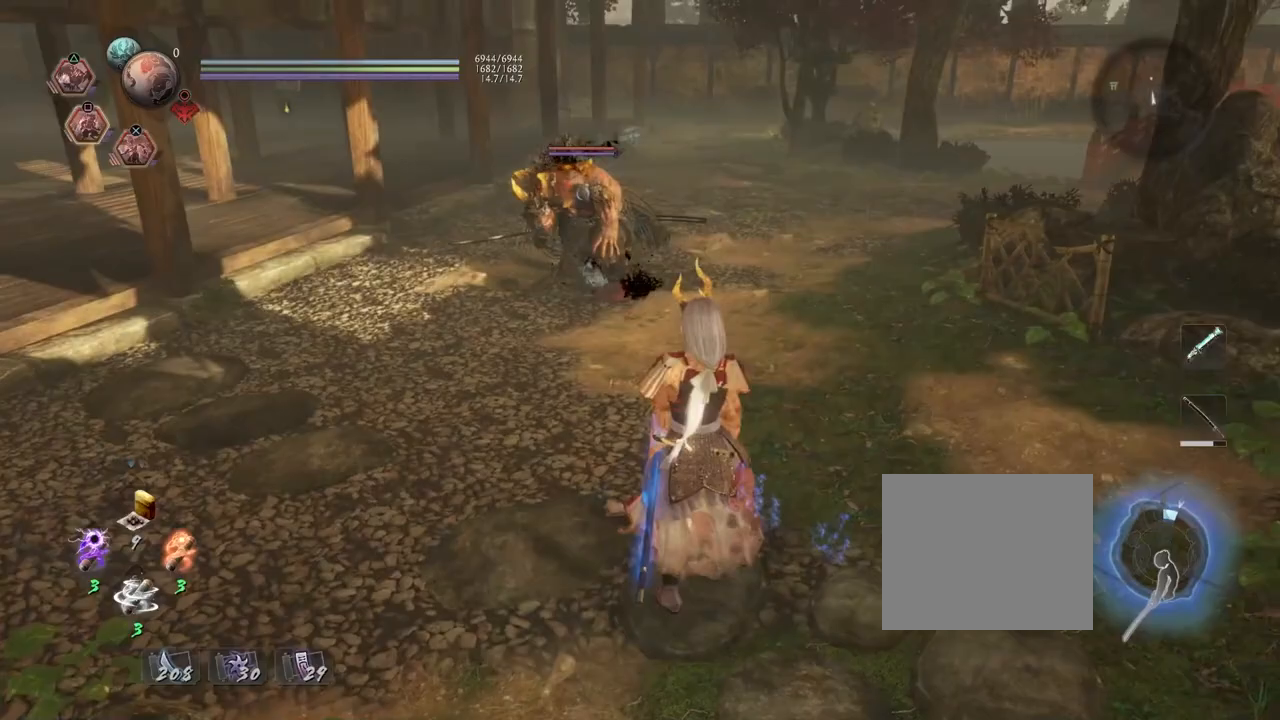
{"dt_ms": 500, "buttons": [], "left_stick": "center", "right_stick": "center", "events": [[183, "TRIANGLE", "up"], [300, "R2", "up"]]}
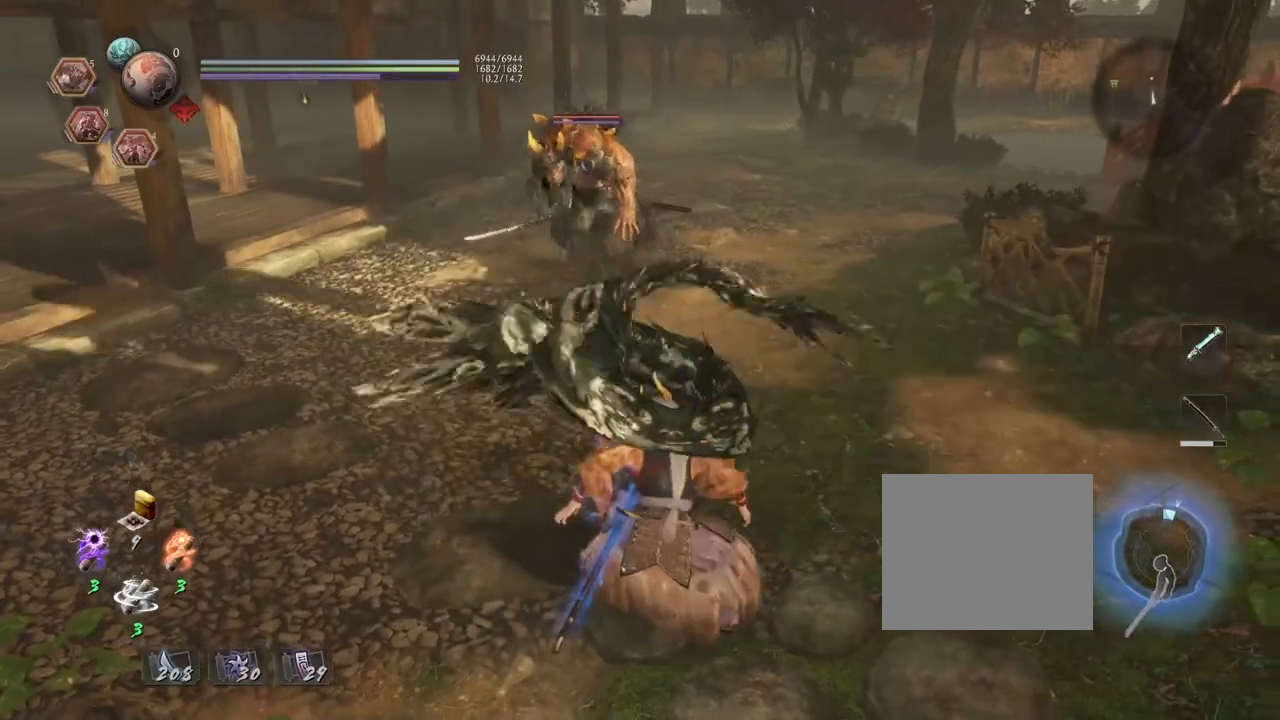
{"dt_ms": 500, "buttons": [], "left_stick": "center", "right_stick": "center", "events": []}
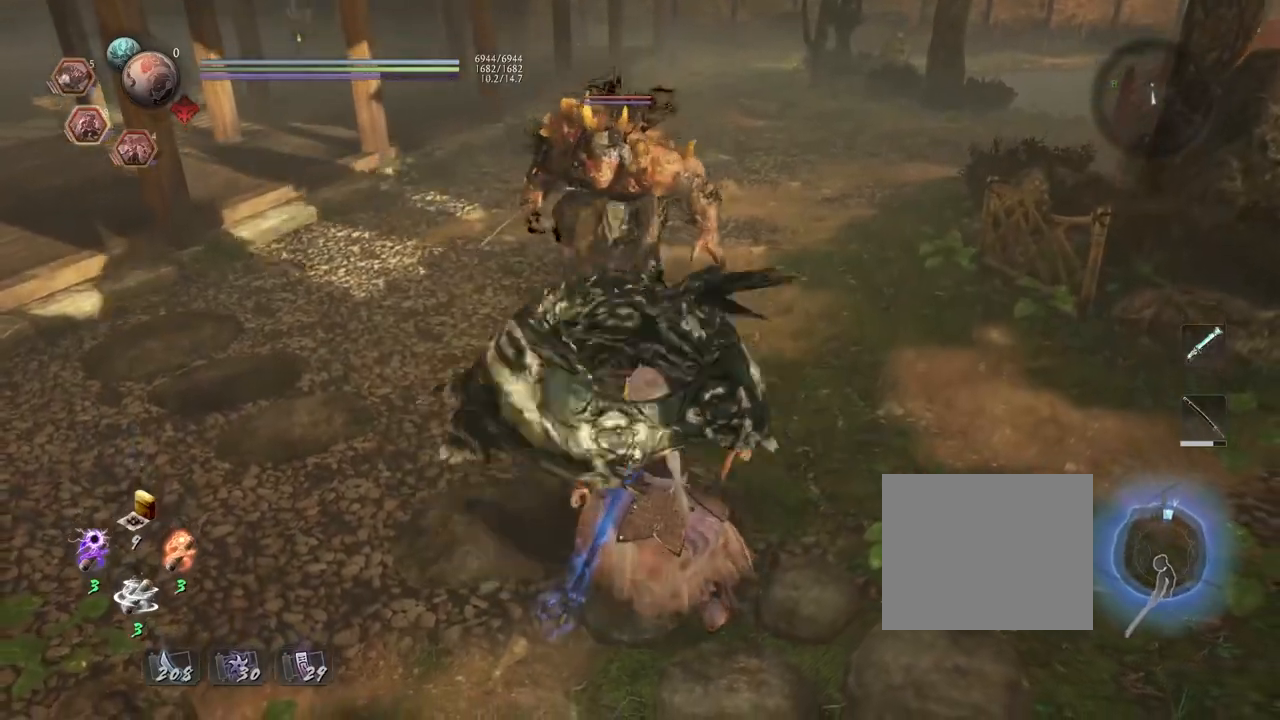
{"dt_ms": 500, "buttons": [], "left_stick": "center", "right_stick": "center", "events": []}
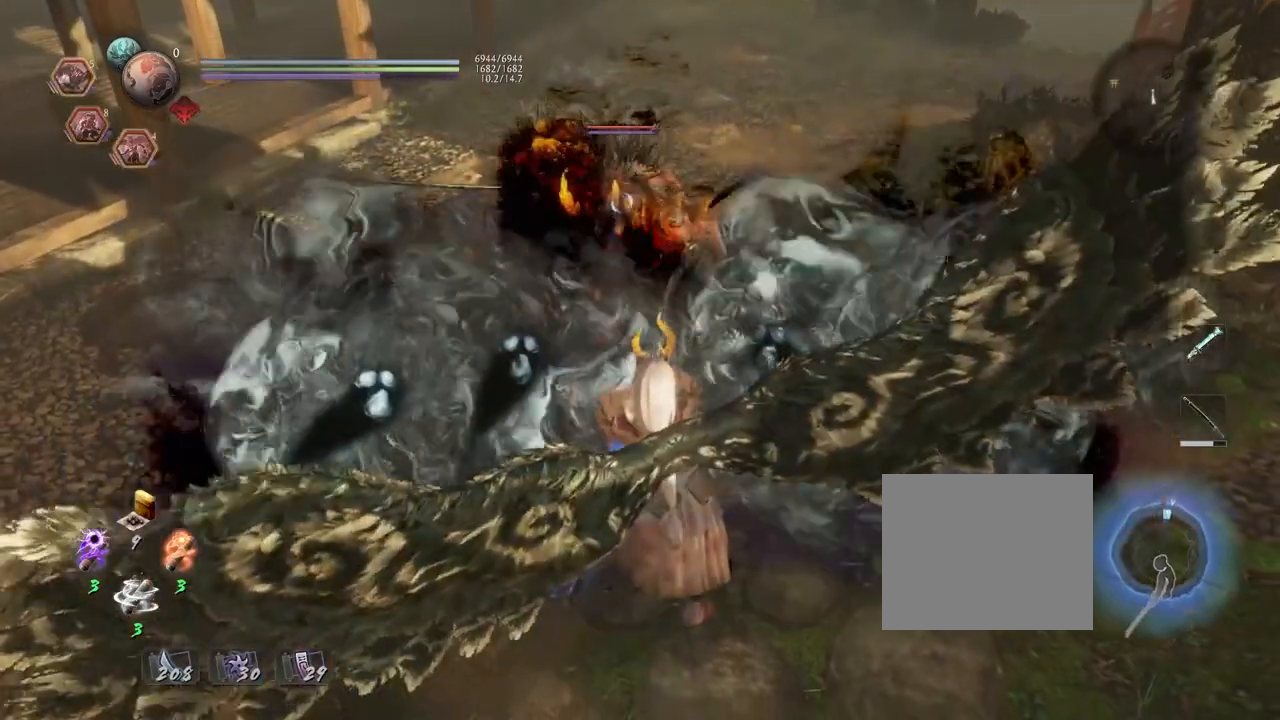
{"dt_ms": 500, "buttons": ["L1"], "left_stick": "center", "right_stick": "center", "events": [[167, "L1", "down"]]}
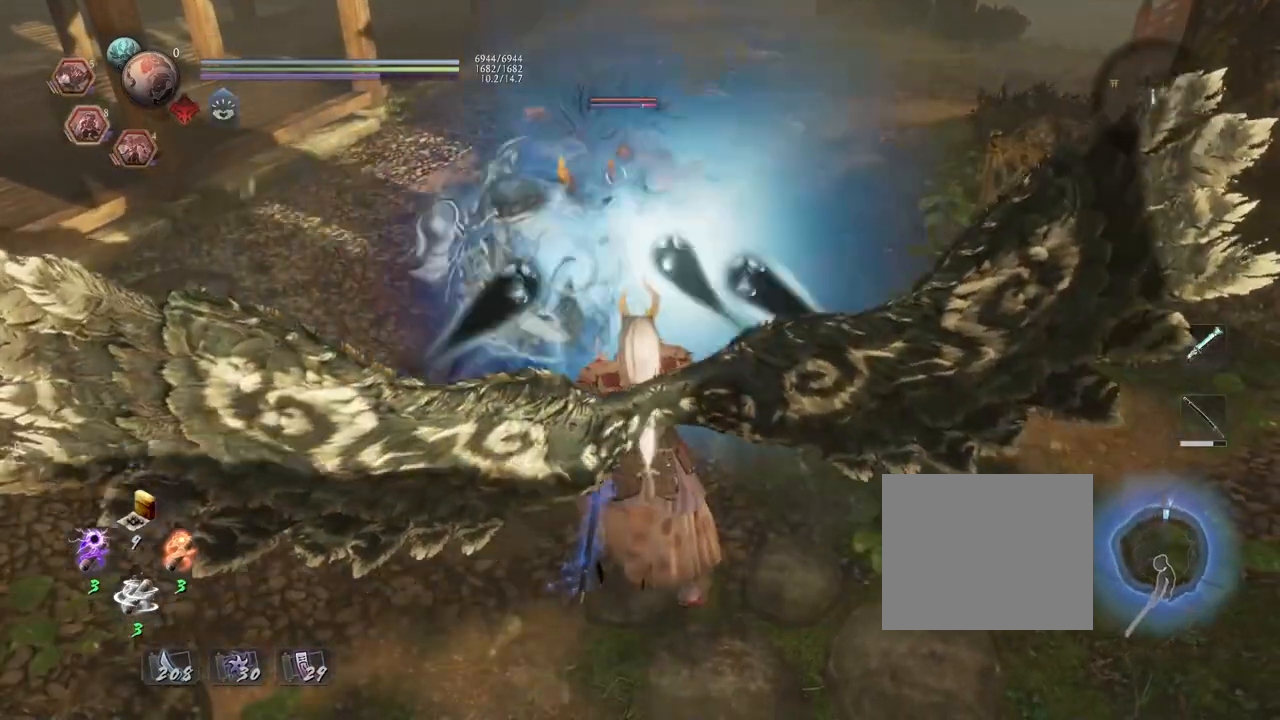
{"dt_ms": 500, "buttons": ["L1"], "left_stick": "center", "right_stick": "center", "events": []}
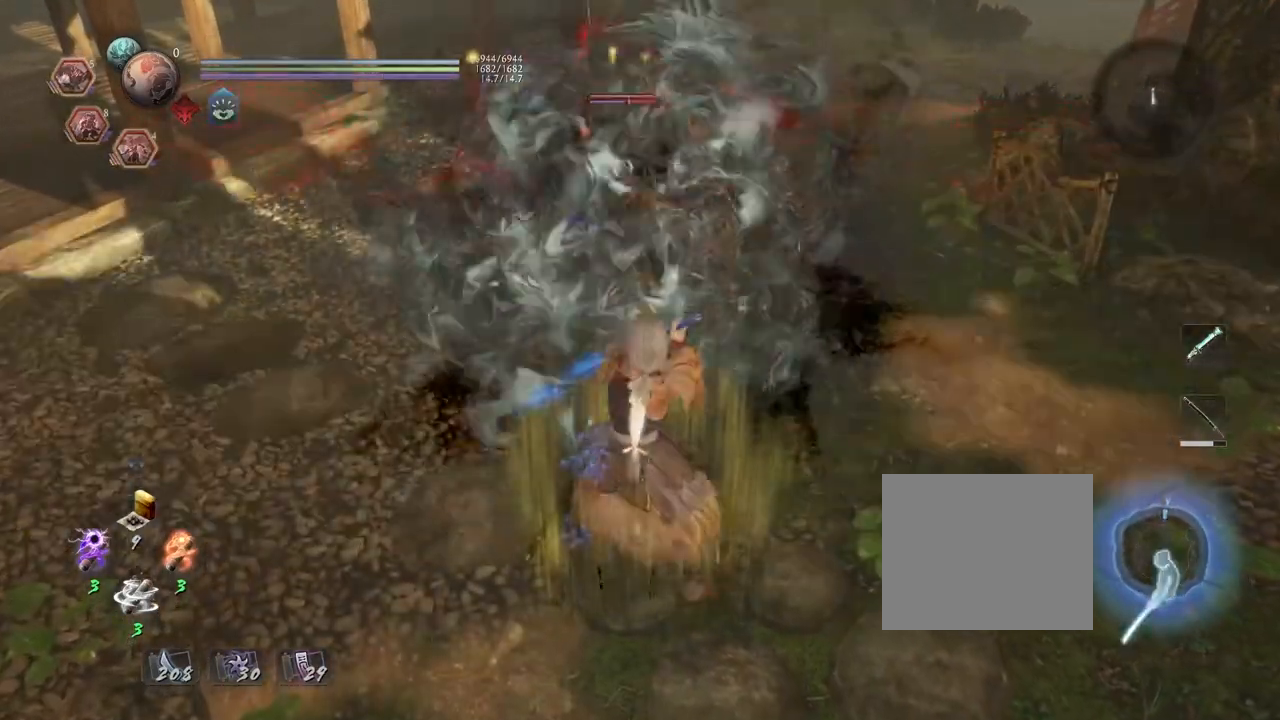
{"dt_ms": 500, "buttons": ["L1"], "left_stick": "center", "right_stick": "center", "events": []}
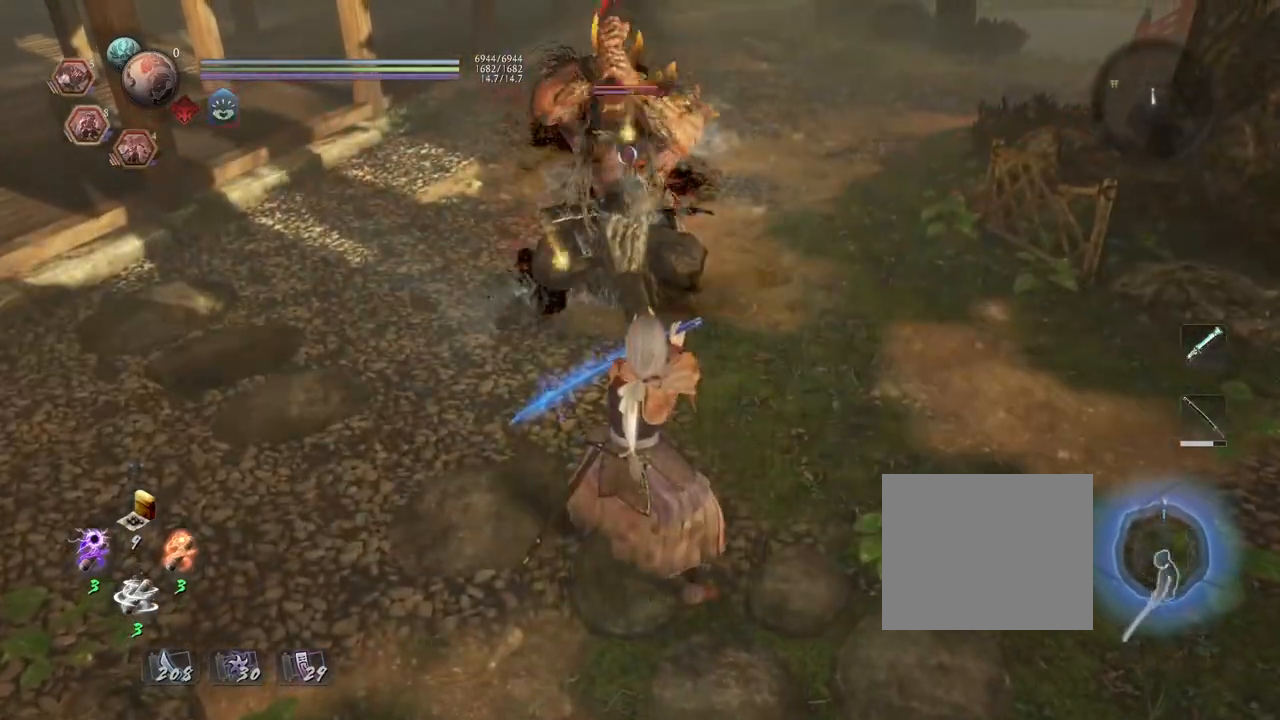
{"dt_ms": 500, "buttons": ["L1"], "left_stick": "center", "right_stick": "center", "events": []}
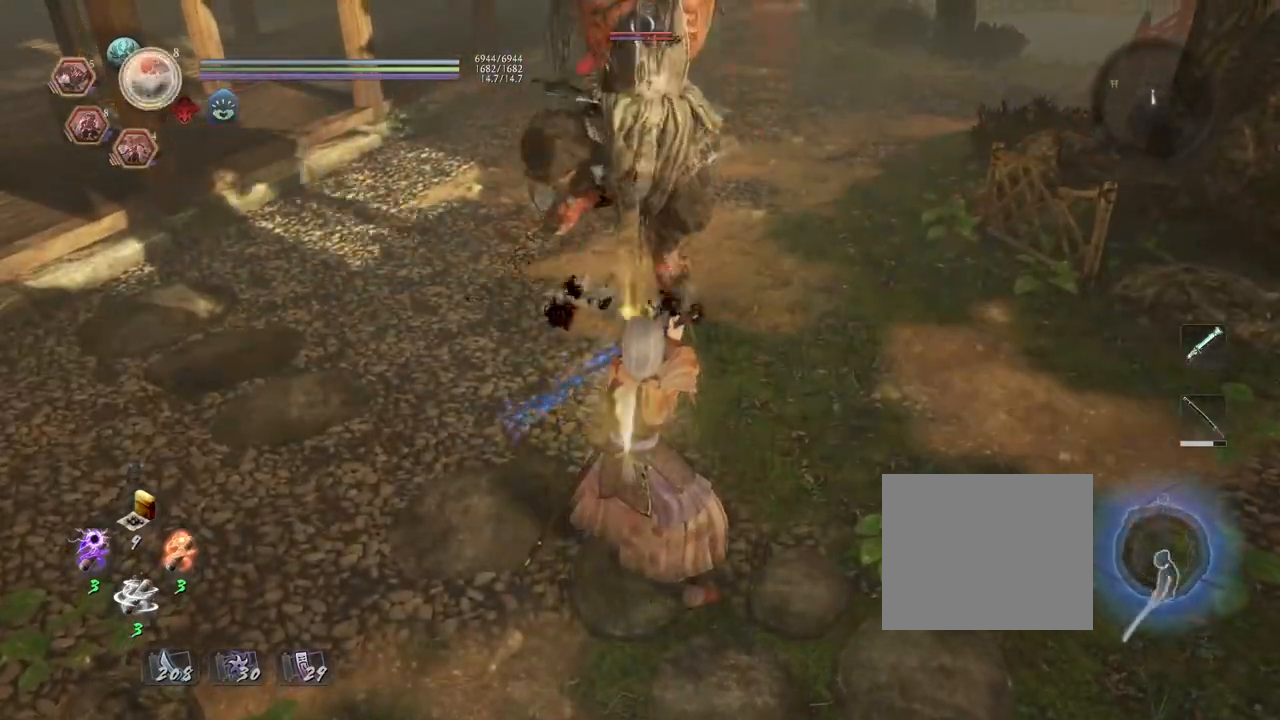
{"dt_ms": 500, "buttons": ["CROSS", "L1"], "left_stick": "up-left", "right_stick": "center", "events": [[83, "left_stick", "up-left"], [167, "CROSS", "down"]]}
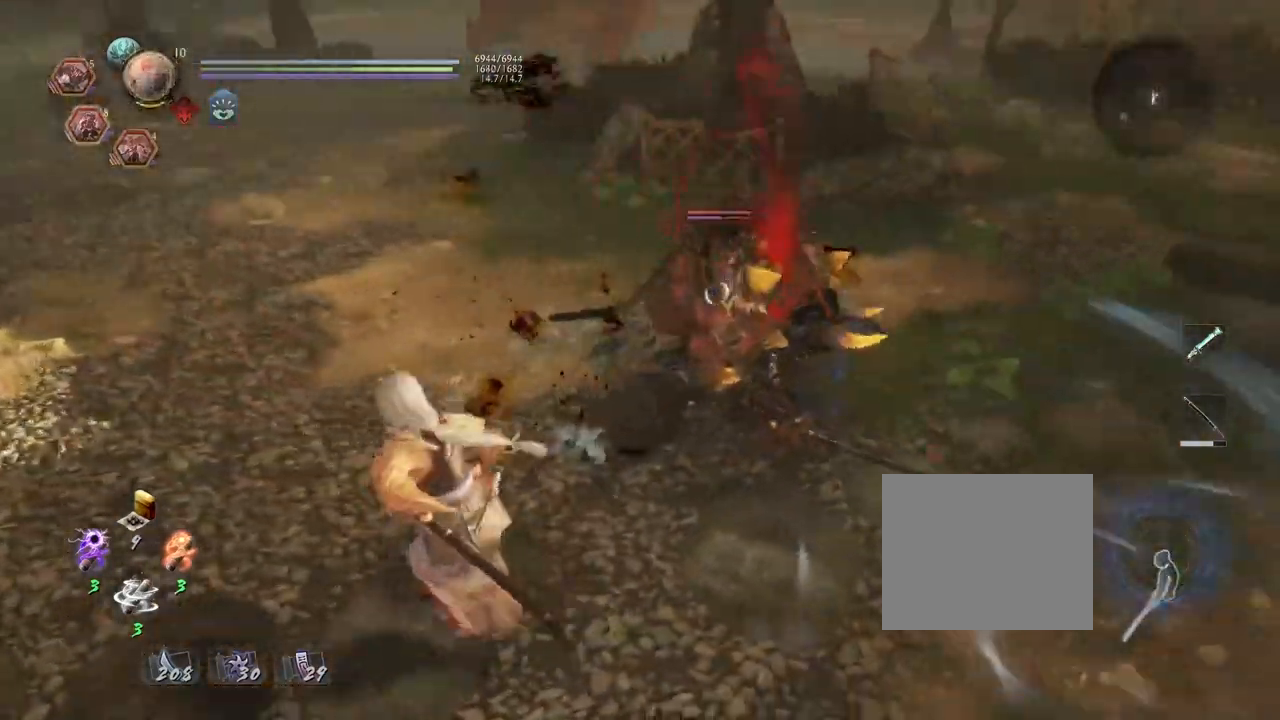
{"dt_ms": 1000, "buttons": [], "left_stick": "down-left", "right_stick": "center"}
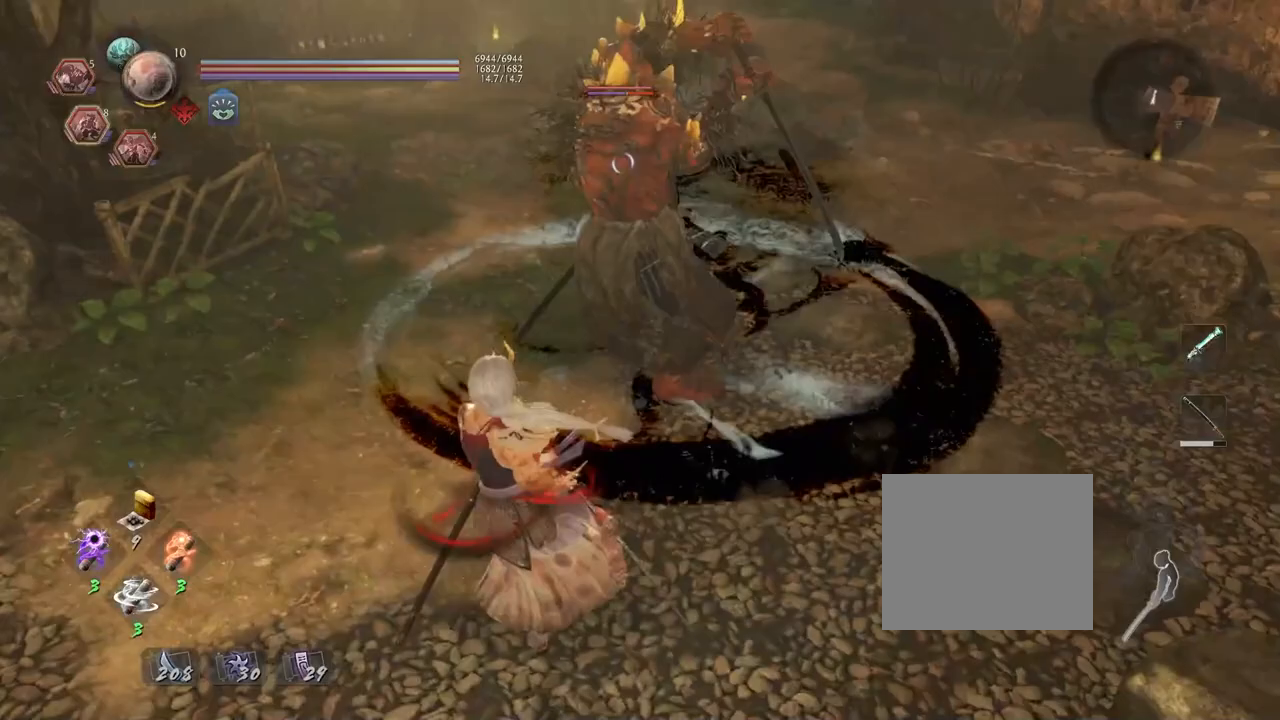
{"dt_ms": 500, "buttons": [], "left_stick": "down-left", "right_stick": "center", "events": []}
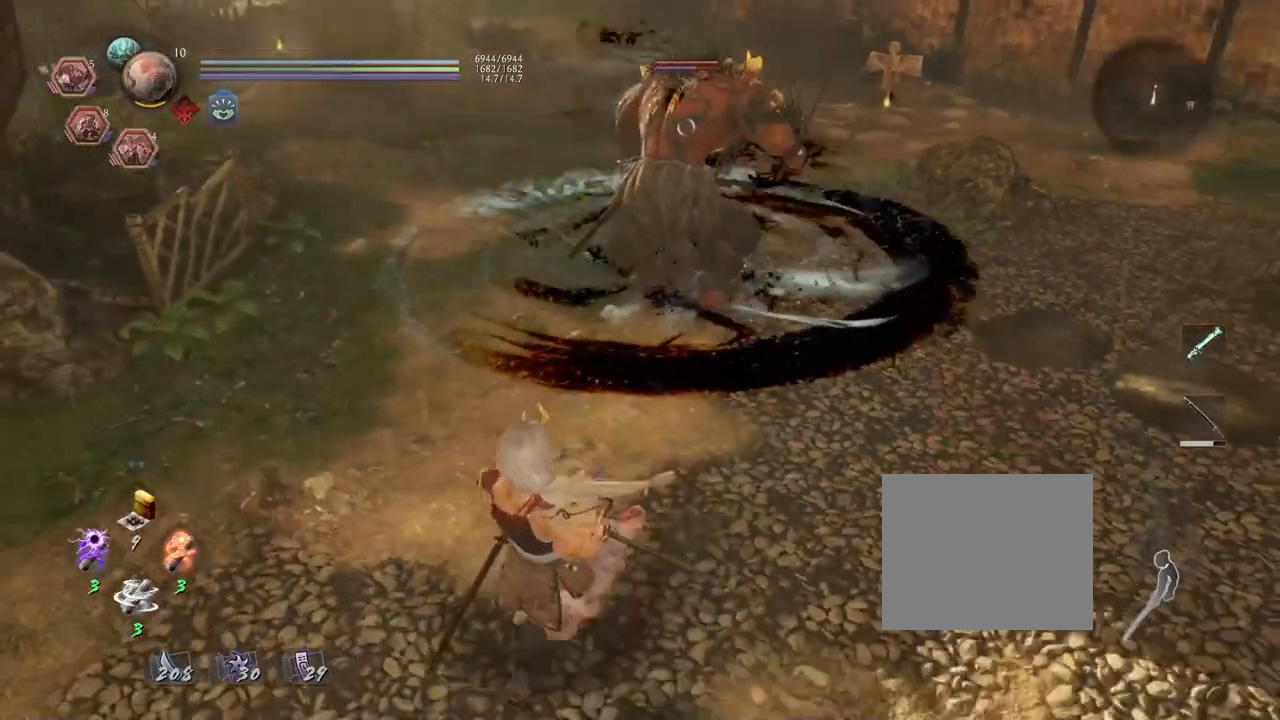
{"dt_ms": 500, "buttons": [], "left_stick": "down-left", "right_stick": "center", "events": []}
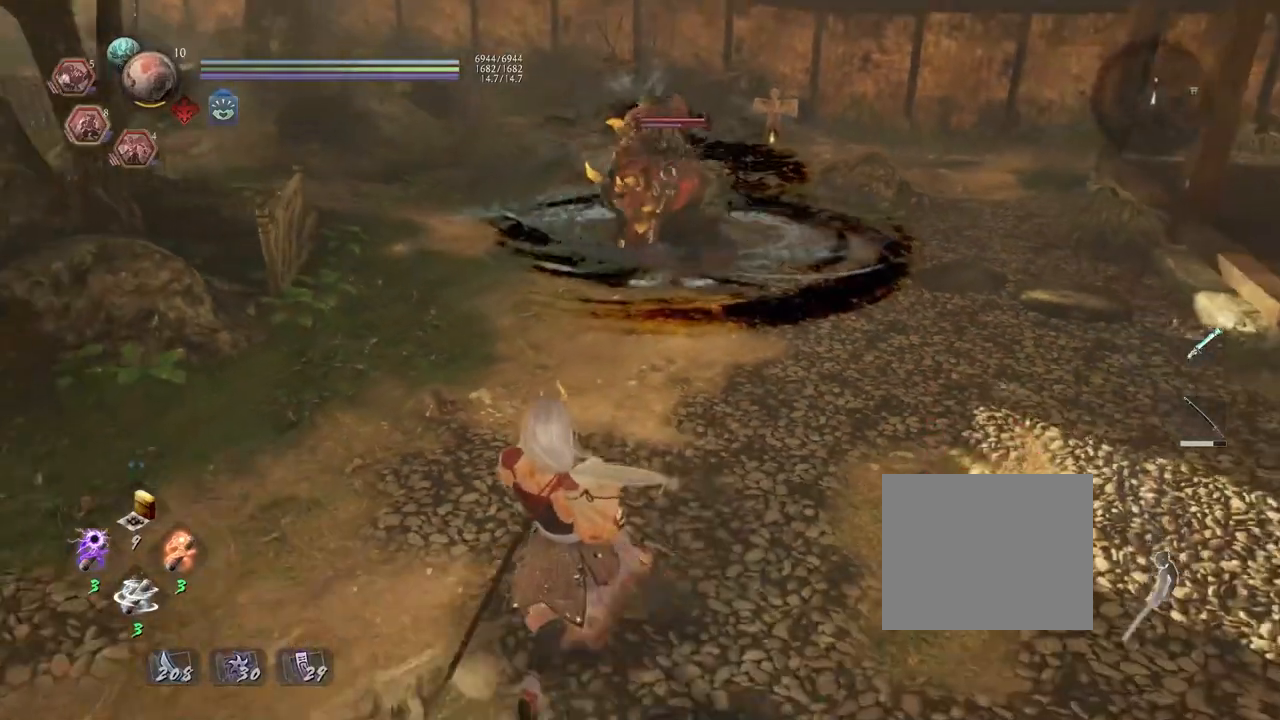
{"dt_ms": 500, "buttons": [], "left_stick": "left", "right_stick": "center", "events": [[350, "left_stick", "left"]]}
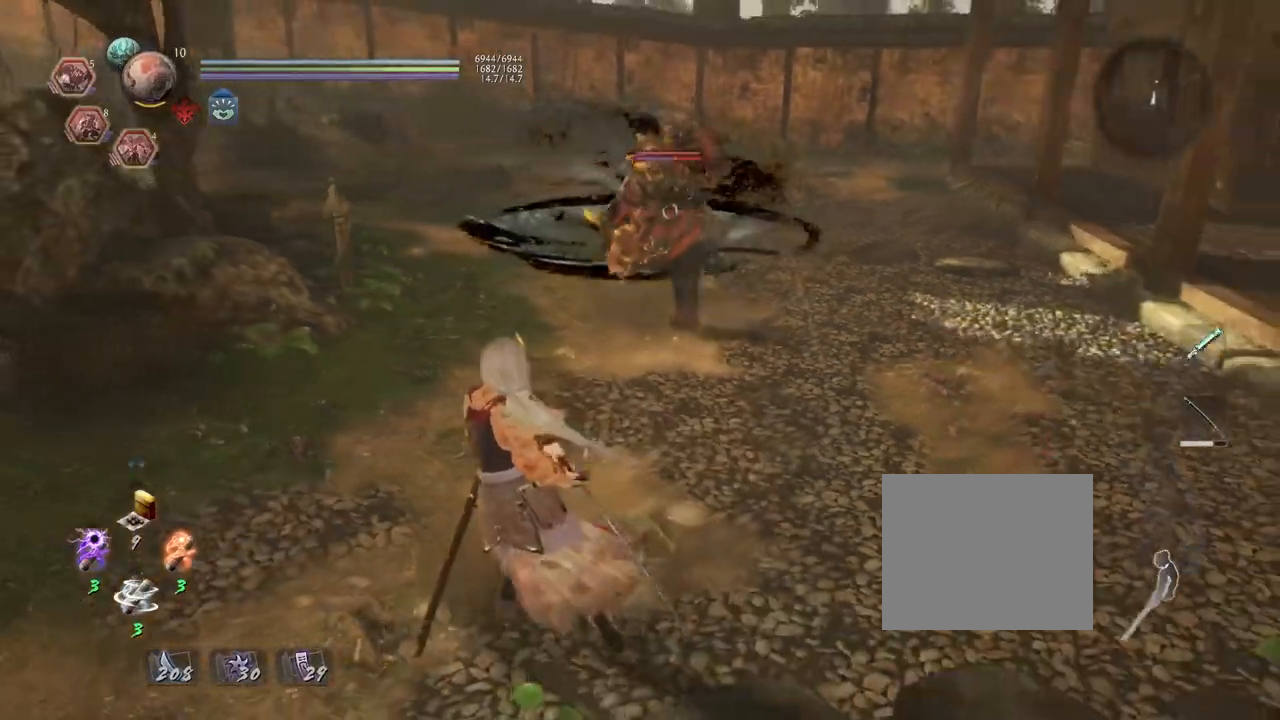
{"dt_ms": 500, "buttons": ["R2"], "left_stick": "down-right", "right_stick": "center", "events": [[333, "left_stick", "down"], [467, "R2", "down"], [483, "left_stick", "down-right"]]}
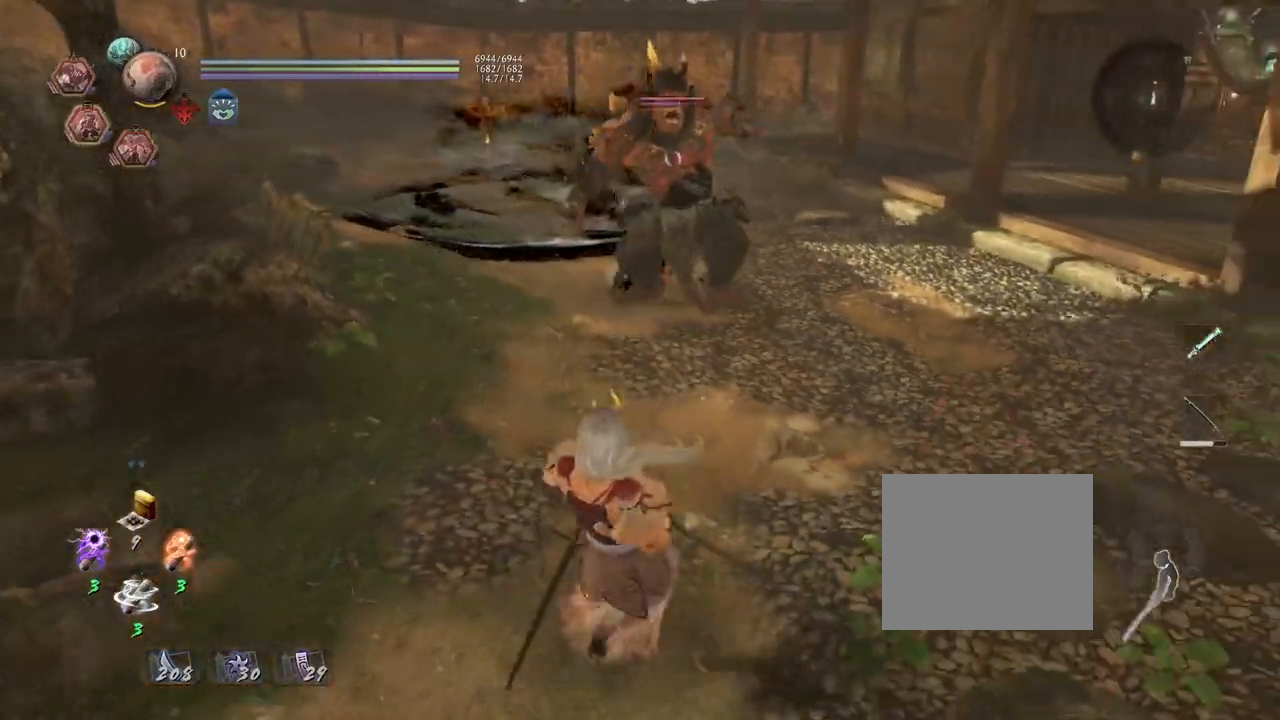
{"dt_ms": 500, "buttons": ["TRIANGLE", "R2"], "left_stick": "down-right", "right_stick": "center", "events": [[133, "TRIANGLE", "down"], [317, "TRIANGLE", "up"], [400, "TRIANGLE", "down"]]}
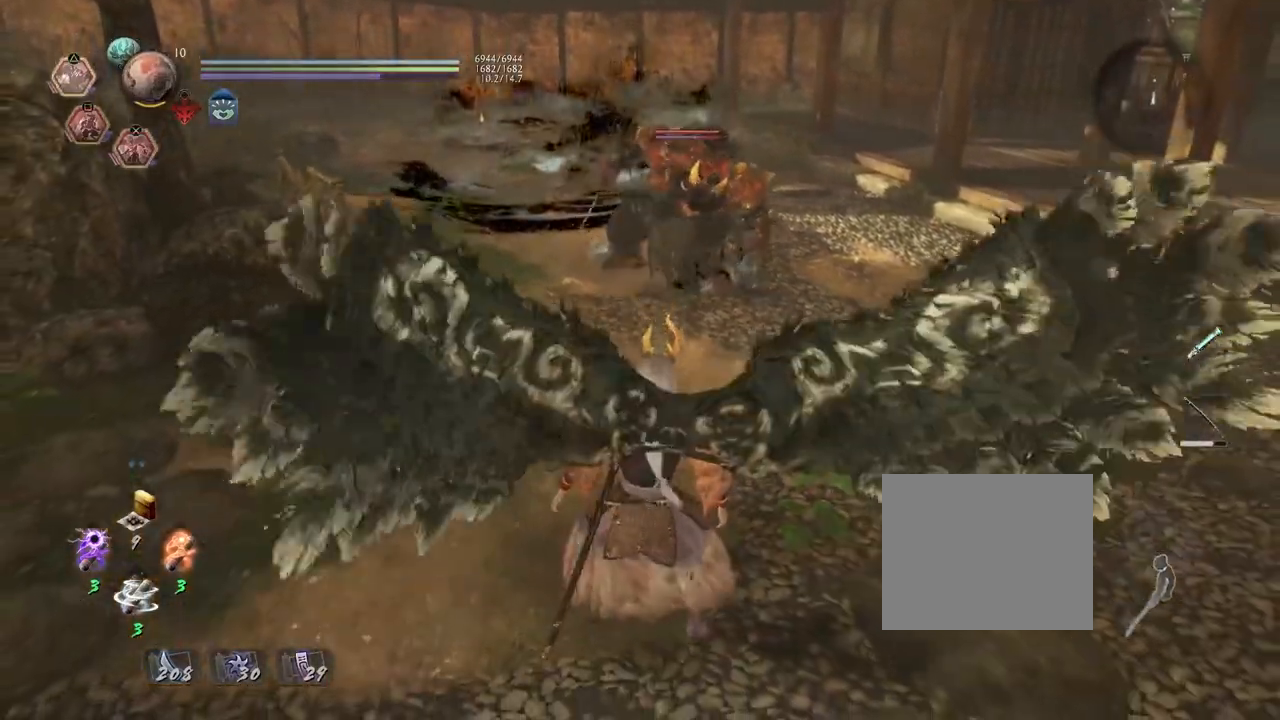
{"dt_ms": 500, "buttons": [], "left_stick": "center", "right_stick": "center", "events": [[67, "TRIANGLE", "up"], [83, "left_stick", "center"], [200, "R2", "up"]]}
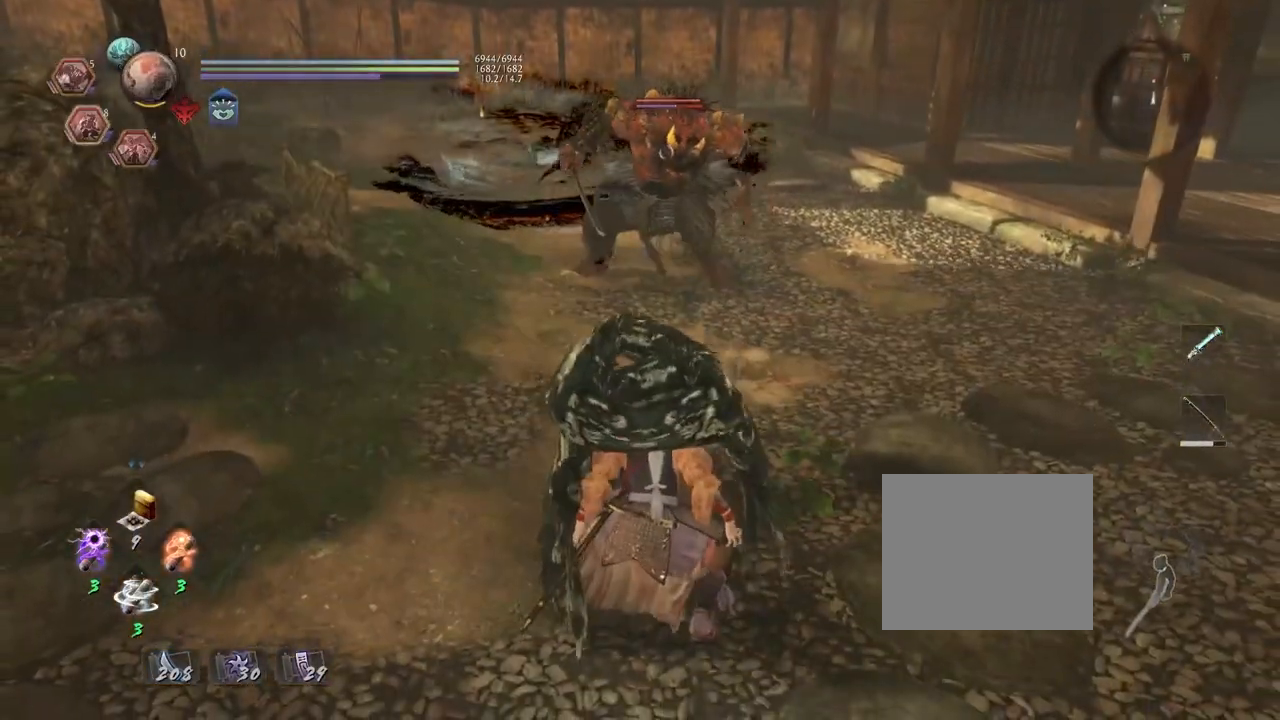
{"dt_ms": 500, "buttons": [], "left_stick": "center", "right_stick": "center", "events": []}
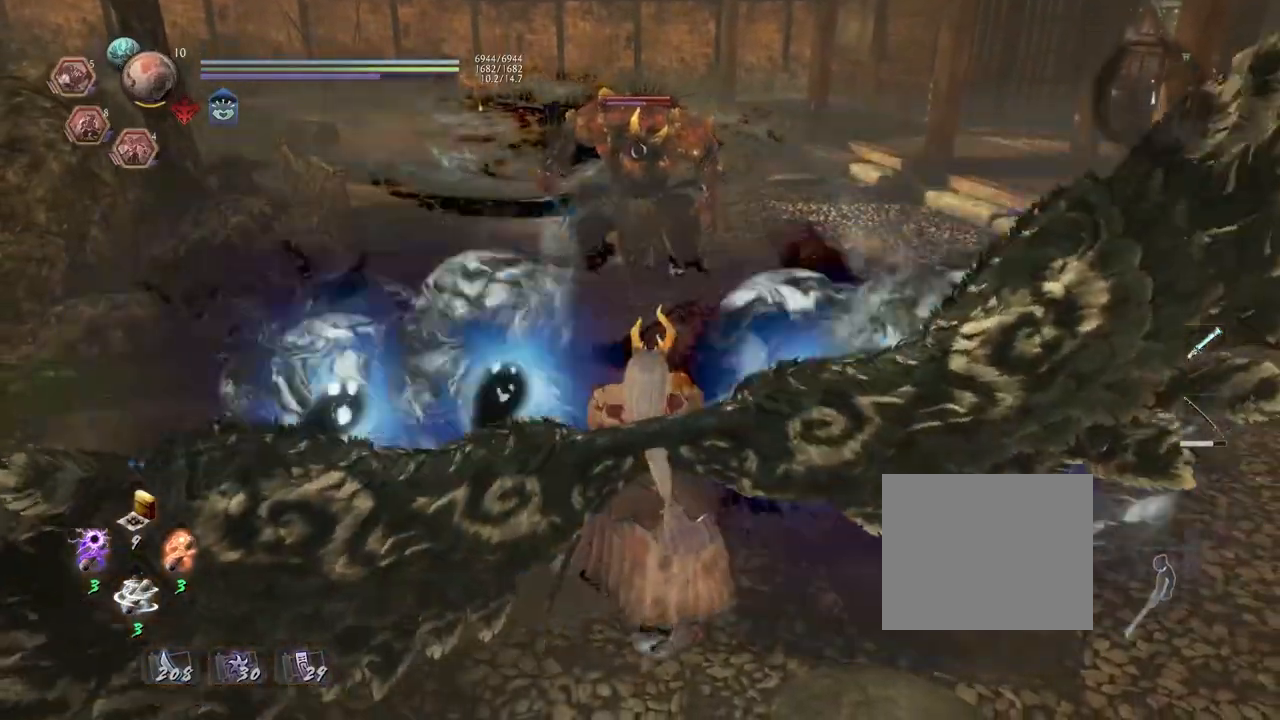
{"dt_ms": 500, "buttons": [], "left_stick": "center", "right_stick": "center", "events": []}
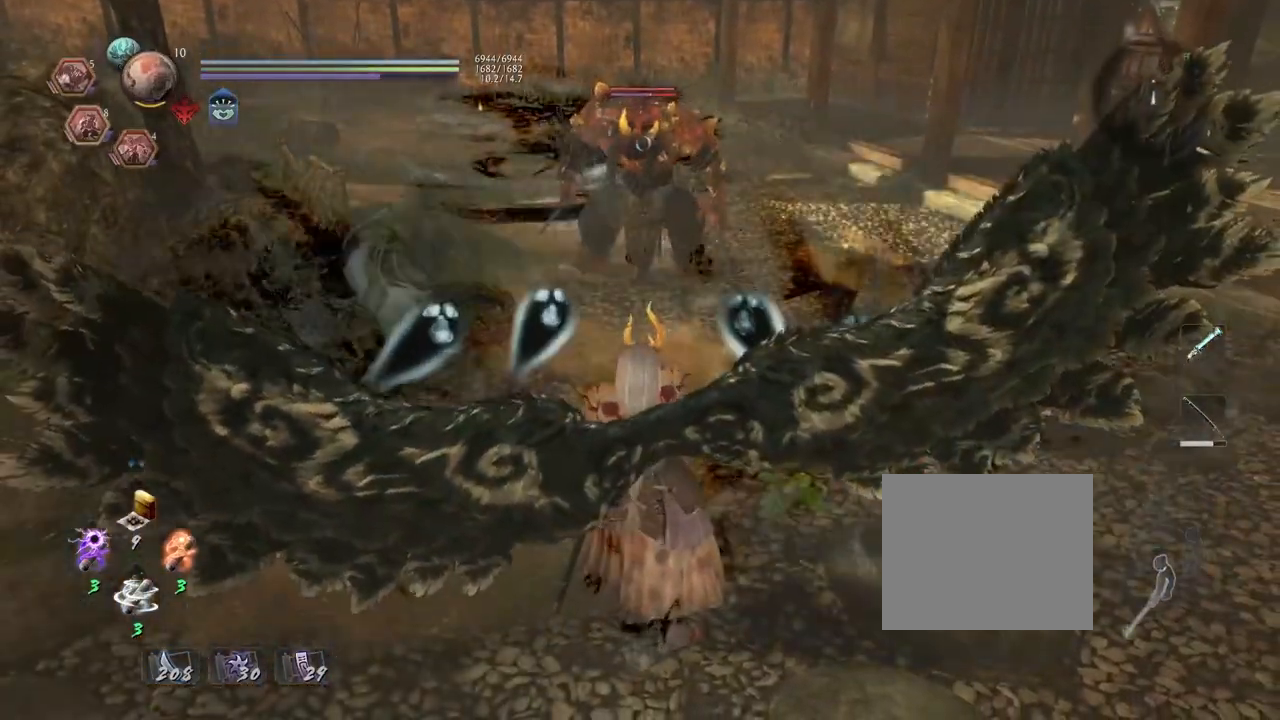
{"dt_ms": 500, "buttons": [], "left_stick": "center", "right_stick": "center", "events": []}
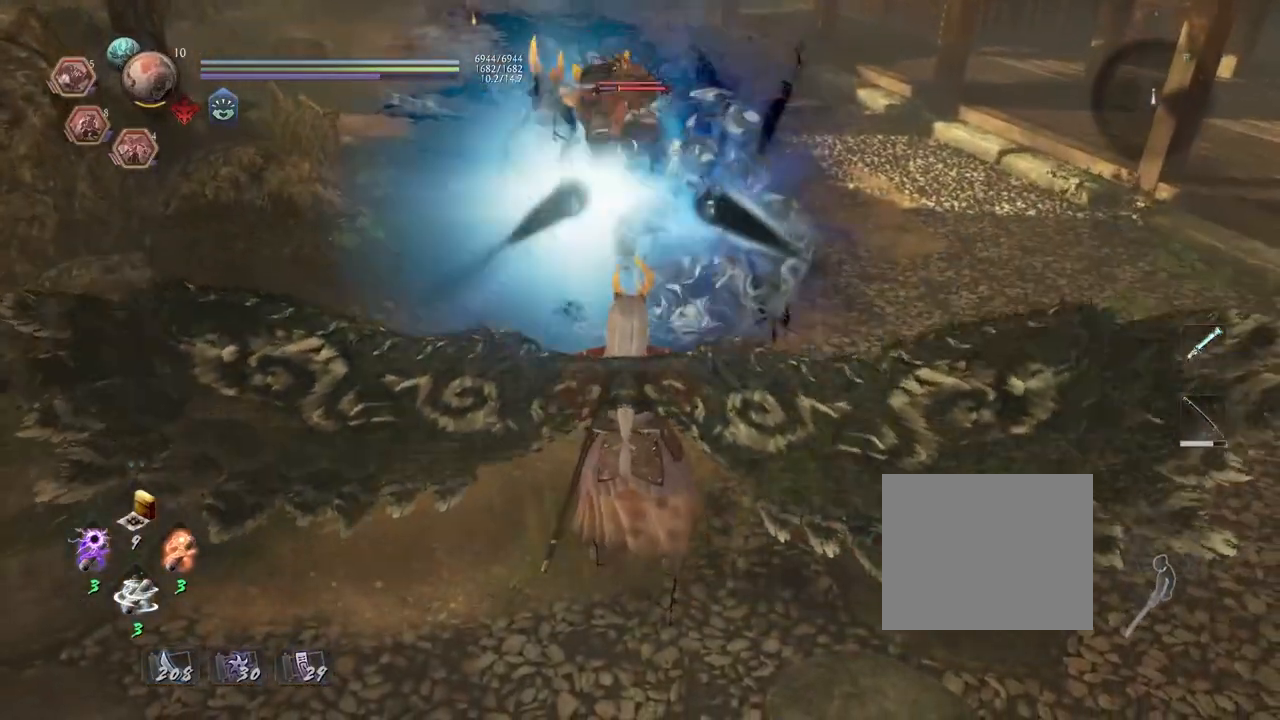
{"dt_ms": 500, "buttons": ["CROSS", "L1"], "left_stick": "down-right", "right_stick": "center", "events": [[133, "left_stick", "down-right"], [333, "L1", "down"], [483, "CROSS", "down"]]}
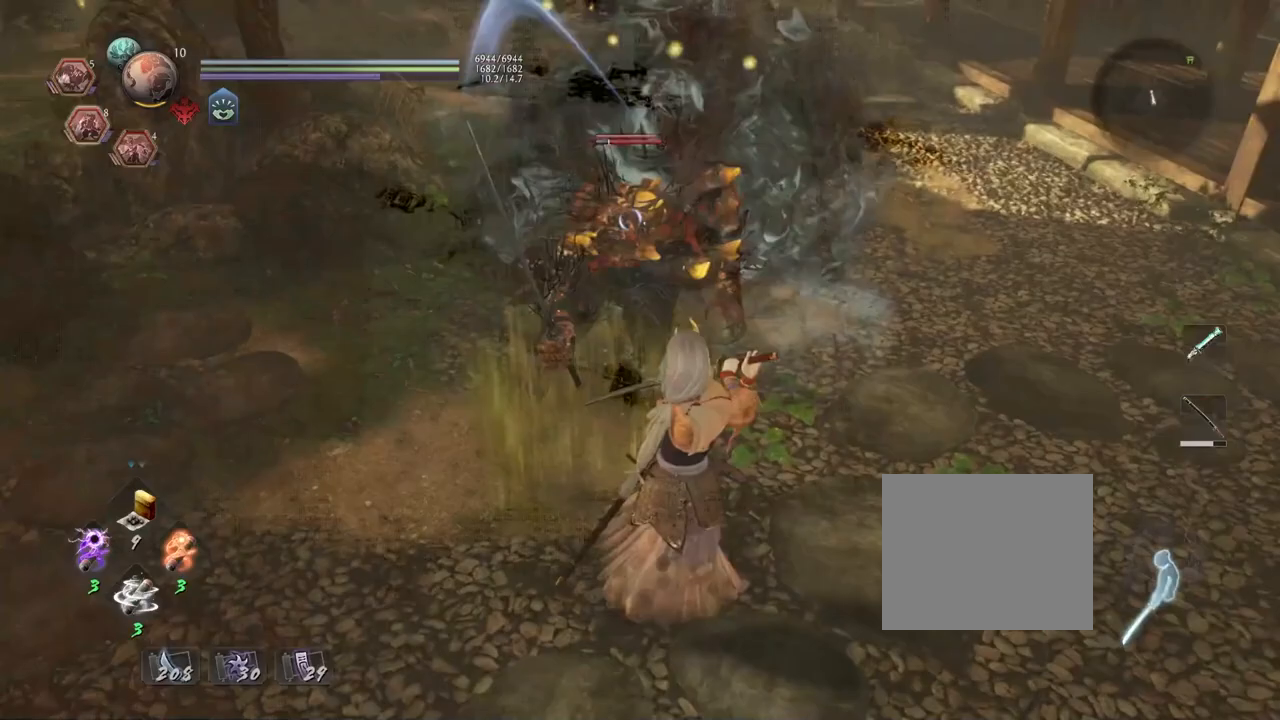
{"dt_ms": 500, "buttons": [], "left_stick": "down-left", "right_stick": "center", "events": [[100, "CROSS", "up"], [267, "L1", "up"], [367, "left_stick", "down-left"]]}
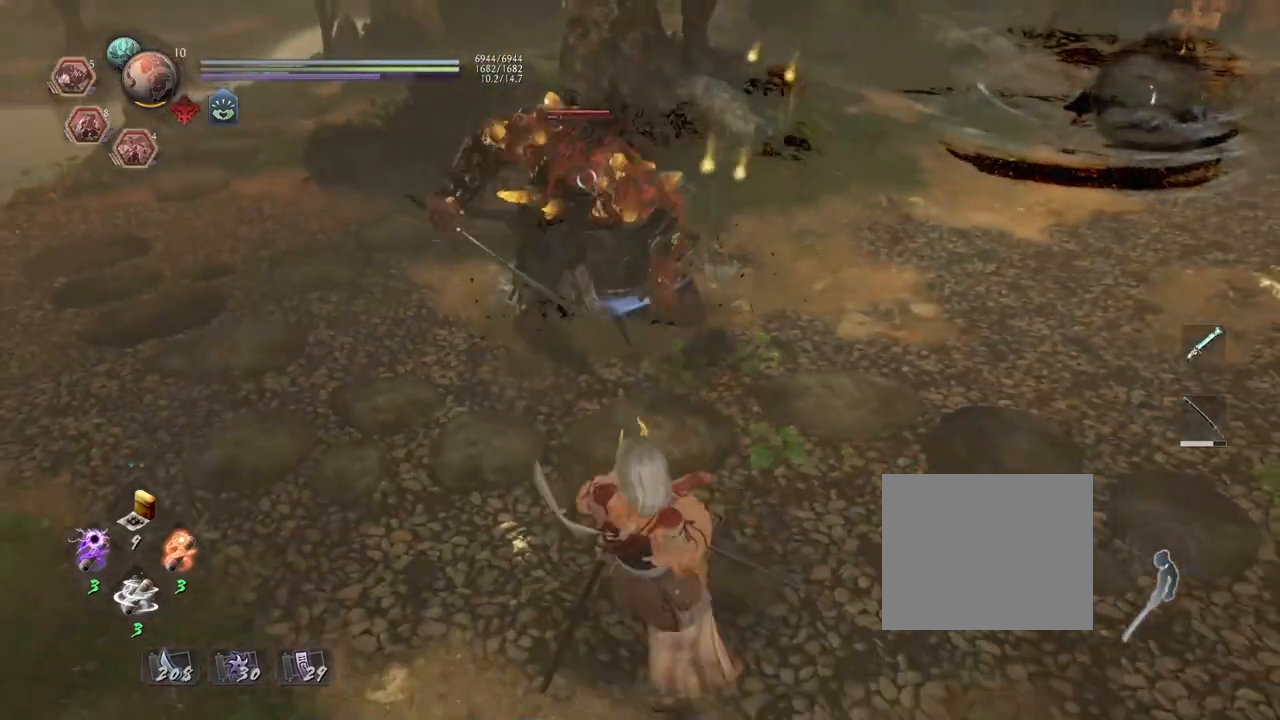
{"dt_ms": 500, "buttons": [], "left_stick": "center", "right_stick": "center", "events": [[117, "left_stick", "left"], [250, "left_stick", "center"]]}
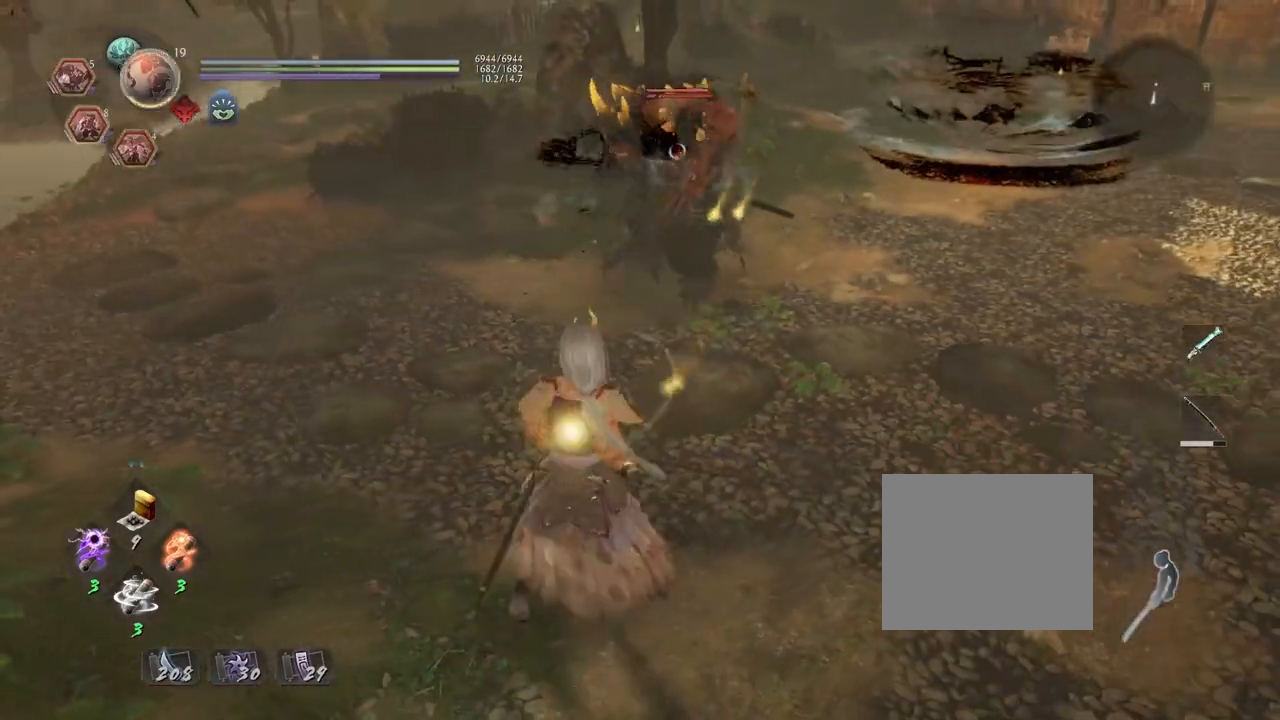
{"dt_ms": 500, "buttons": [], "left_stick": "left", "right_stick": "center", "events": [[317, "left_stick", "left"]]}
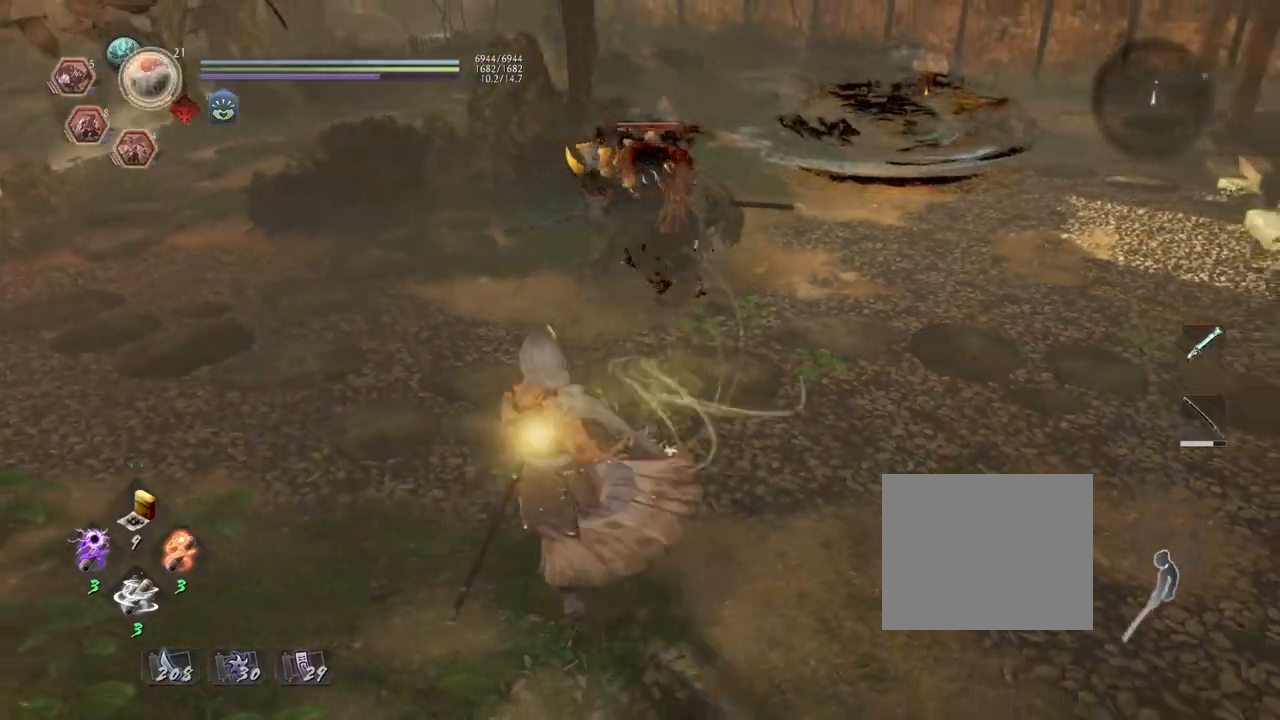
{"dt_ms": 500, "buttons": ["TRIANGLE", "R2"], "left_stick": "left", "right_stick": "center", "events": [[150, "left_stick", "down-left"], [233, "R2", "down"], [283, "TRIANGLE", "down"], [417, "TRIANGLE", "up"], [450, "left_stick", "left"], [500, "TRIANGLE", "down"]]}
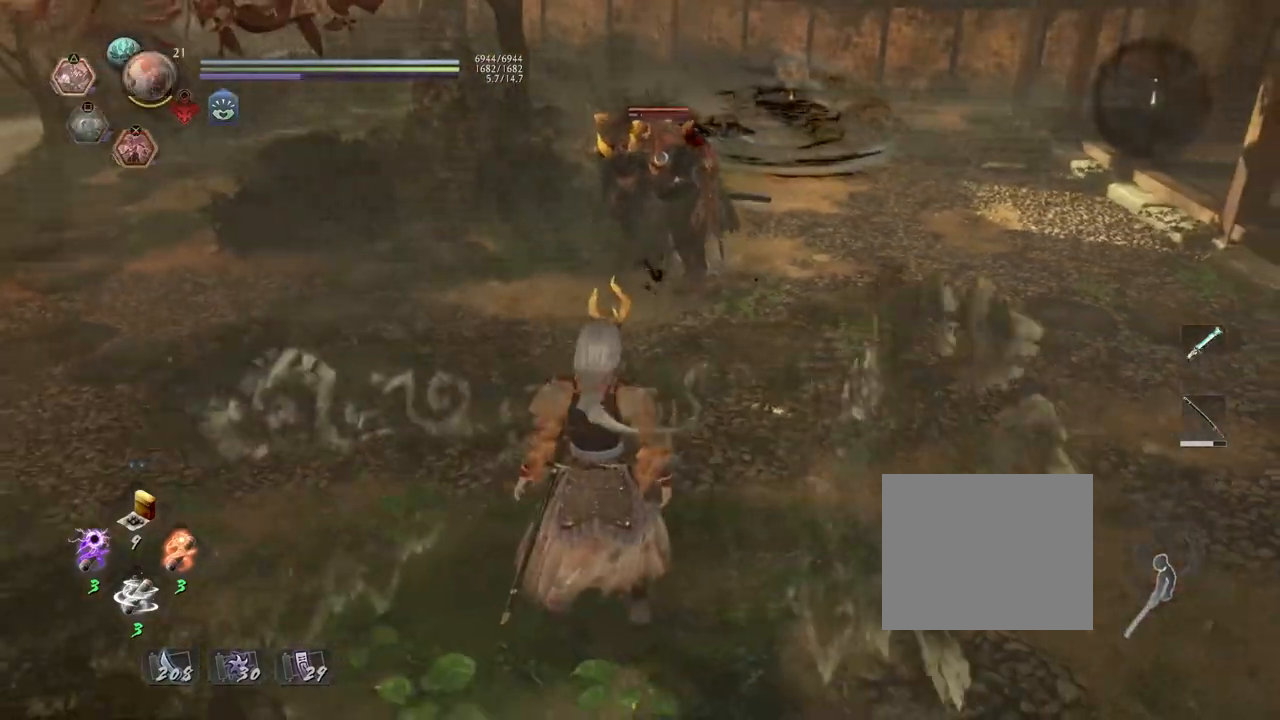
{"dt_ms": 500, "buttons": [], "left_stick": "center", "right_stick": "center", "events": [[100, "left_stick", "center"], [133, "TRIANGLE", "up"], [183, "TRIANGLE", "down"], [317, "TRIANGLE", "up"], [417, "R2", "up"]]}
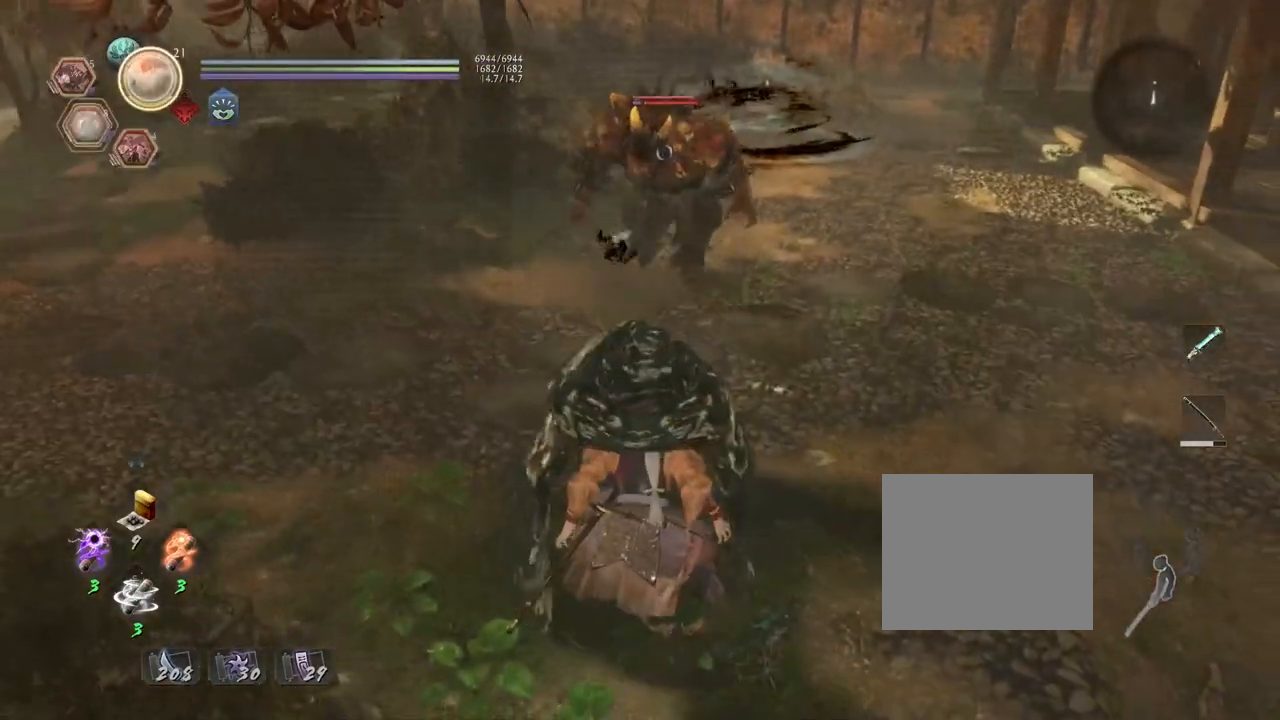
{"dt_ms": 500, "buttons": [], "left_stick": "center", "right_stick": "center", "events": []}
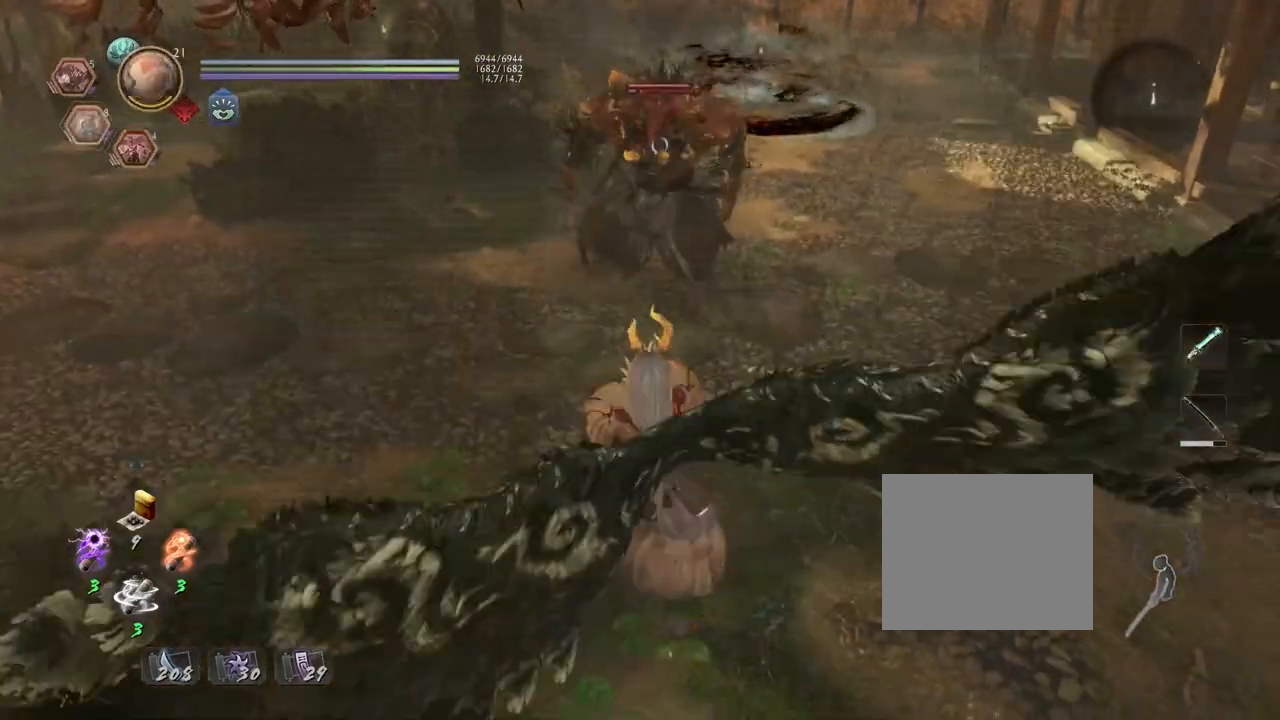
{"dt_ms": 500, "buttons": [], "left_stick": "center", "right_stick": "center", "events": []}
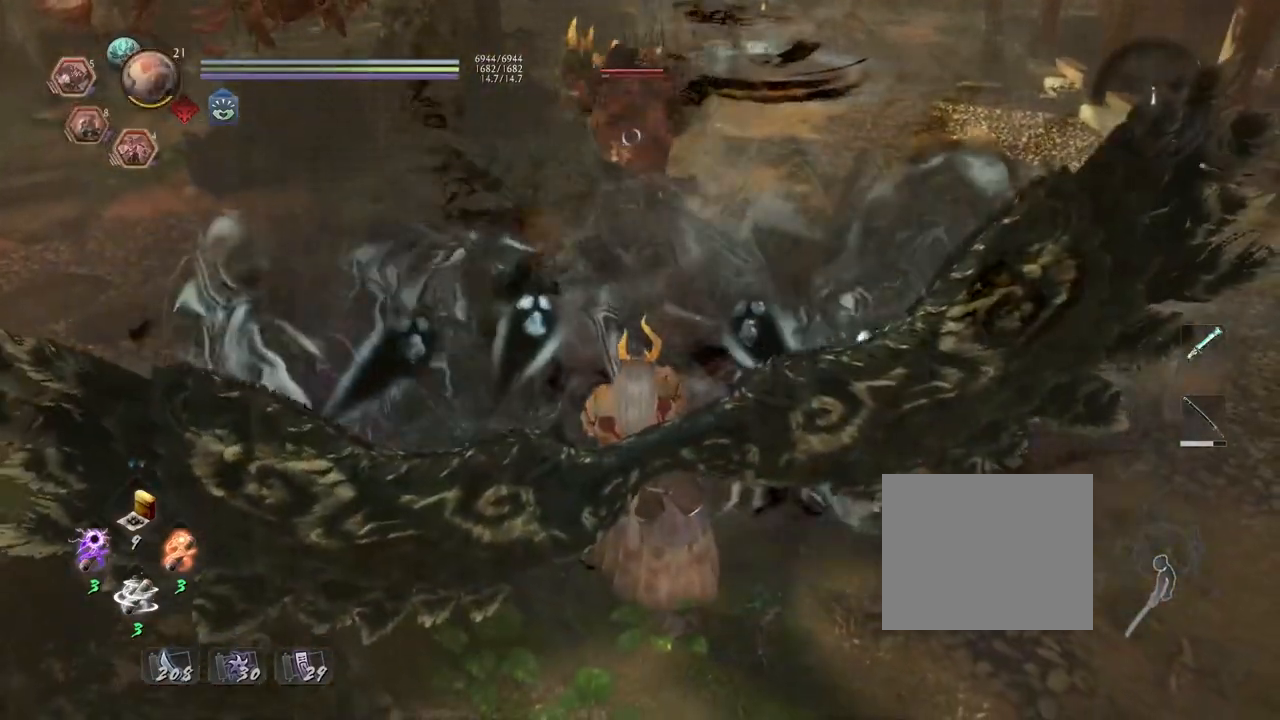
{"dt_ms": 500, "buttons": [], "left_stick": "center", "right_stick": "center", "events": []}